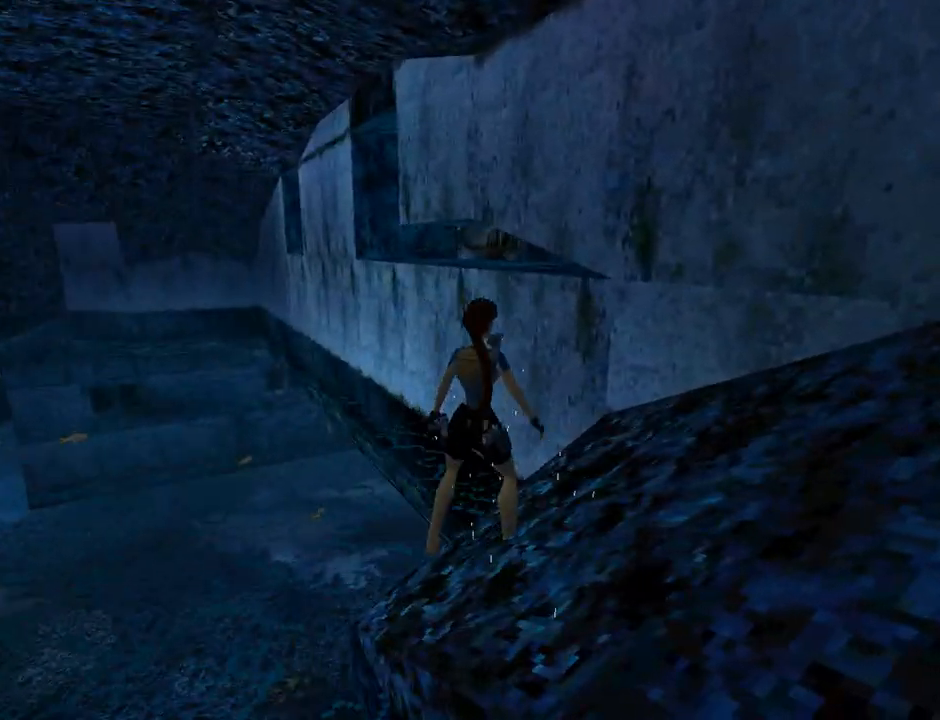
Gameplay with a controller (PlayStation layout); each line is a JSON object with the inputs held at the frame after it. "events" lists button and stick changes between this image and that frame as [ms after this image, input, new state], when the widget could be followed in between. Not read: R1 right_stick.
{"buttons": [], "left_stick": "center", "events": [[200, "L2", "up"]]}
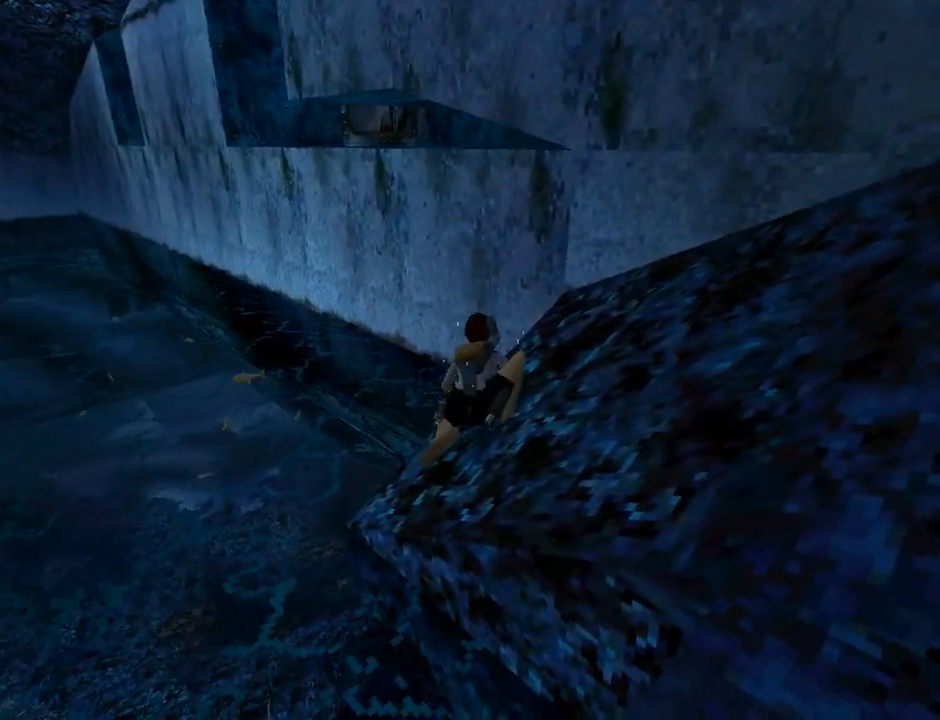
{"buttons": ["DPAD_LEFT"], "left_stick": "center", "events": [[267, "DPAD_LEFT", "down"]]}
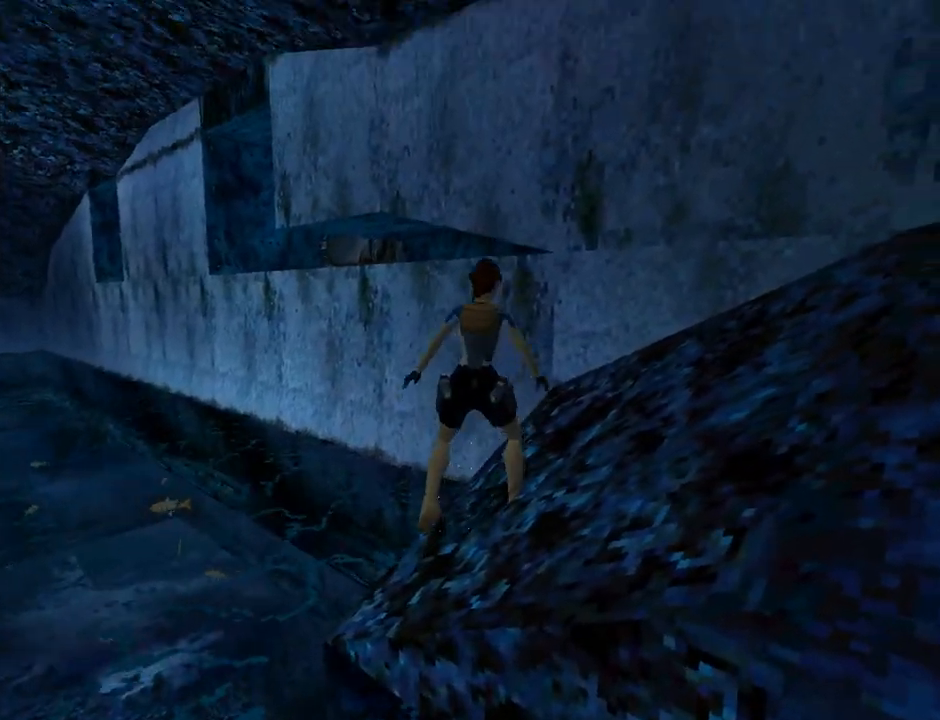
{"buttons": ["R2", "DPAD_LEFT"], "left_stick": "center", "events": [[500, "R2", "down"]]}
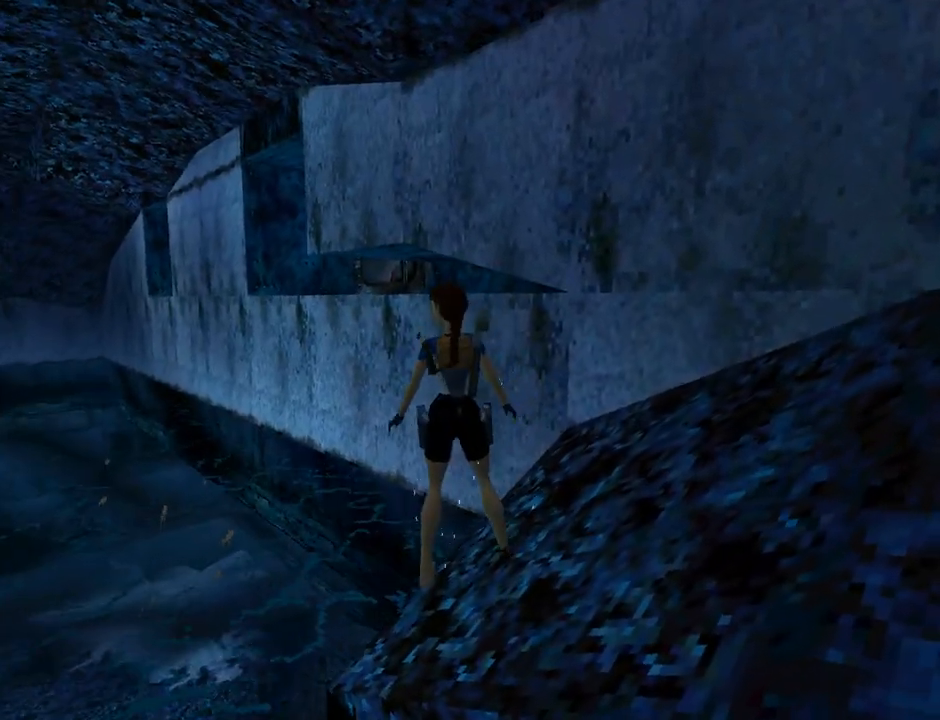
{"buttons": ["R2", "DPAD_LEFT"], "left_stick": "center", "events": [[67, "DPAD_LEFT", "up"], [133, "DPAD_LEFT", "down"]]}
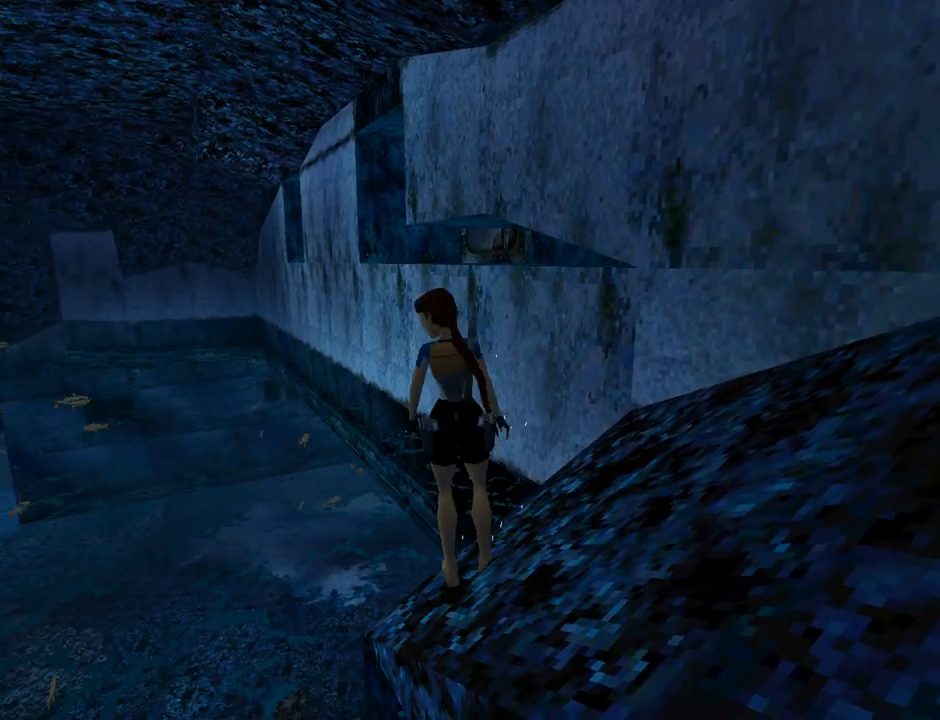
{"buttons": ["R2", "DPAD_LEFT"], "left_stick": "center", "events": []}
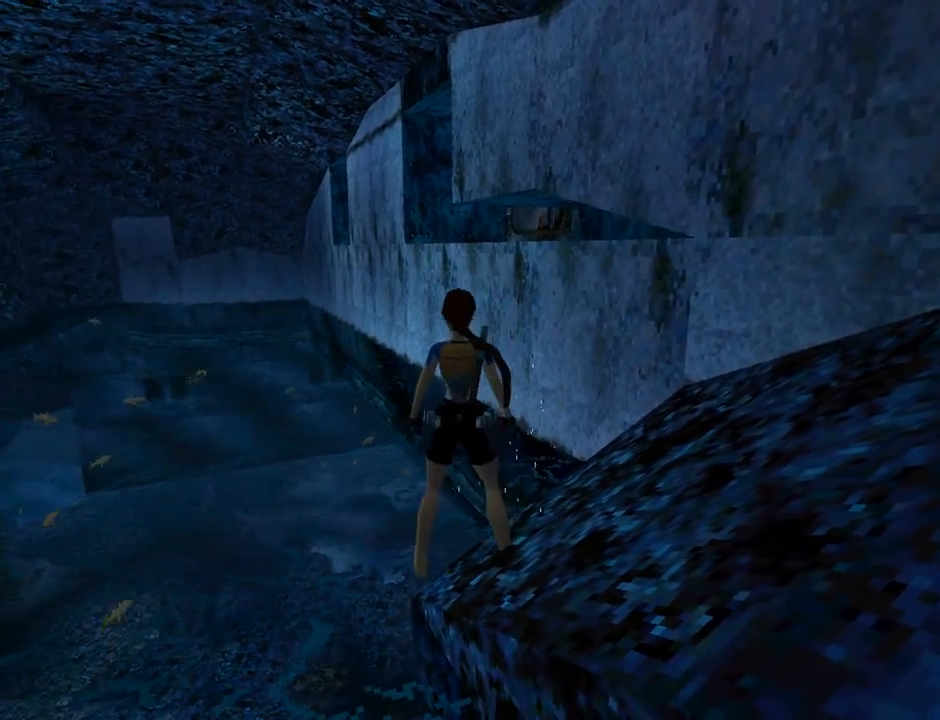
{"buttons": ["DPAD_RIGHT"], "left_stick": "center", "events": [[233, "DPAD_LEFT", "up"], [400, "R2", "up"], [433, "DPAD_RIGHT", "down"]]}
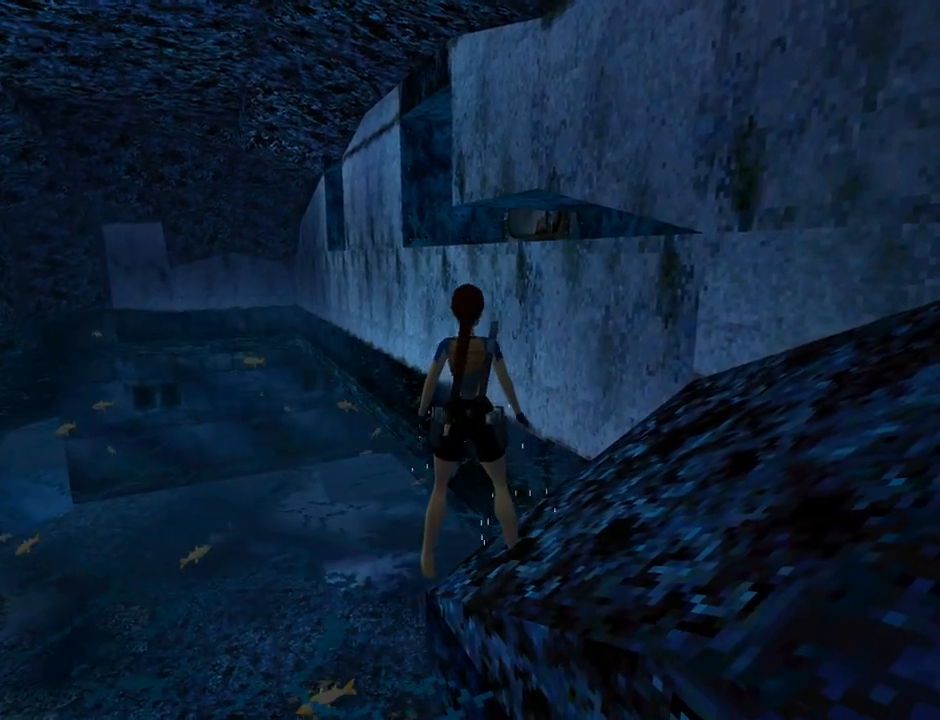
{"buttons": [], "left_stick": "center", "events": [[400, "DPAD_RIGHT", "up"]]}
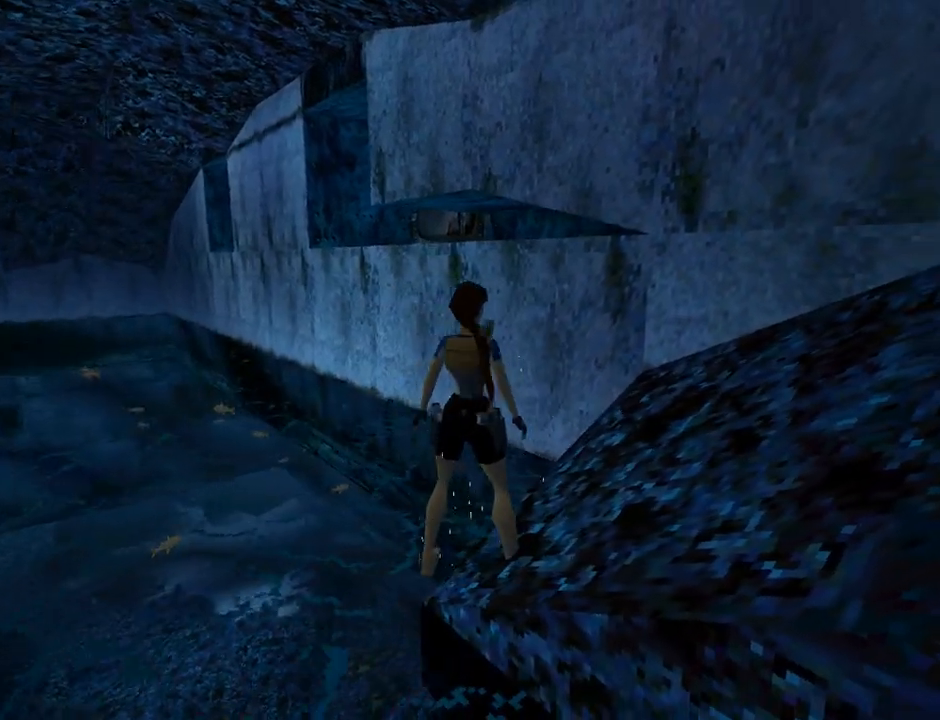
{"buttons": ["SQUARE"], "left_stick": "center", "events": [[133, "DPAD_RIGHT", "down"], [367, "DPAD_RIGHT", "up"], [433, "SQUARE", "down"]]}
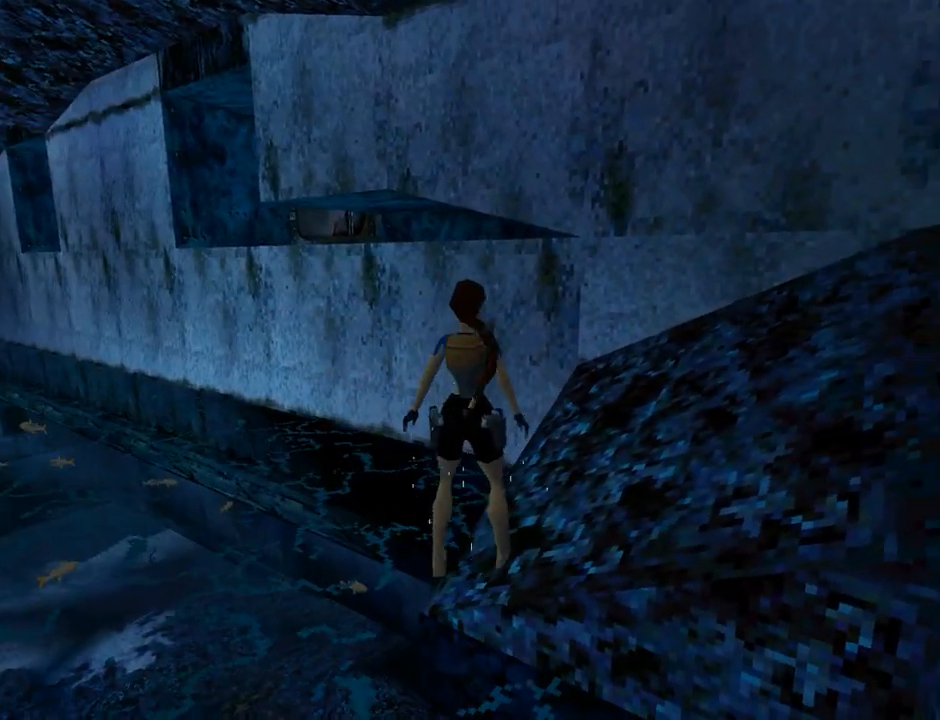
{"buttons": ["CROSS", "DPAD_RIGHT"], "left_stick": "center", "events": [[33, "DPAD_UP", "down"], [267, "DPAD_UP", "up"], [333, "DPAD_RIGHT", "down"], [400, "CROSS", "down"], [400, "SQUARE", "up"]]}
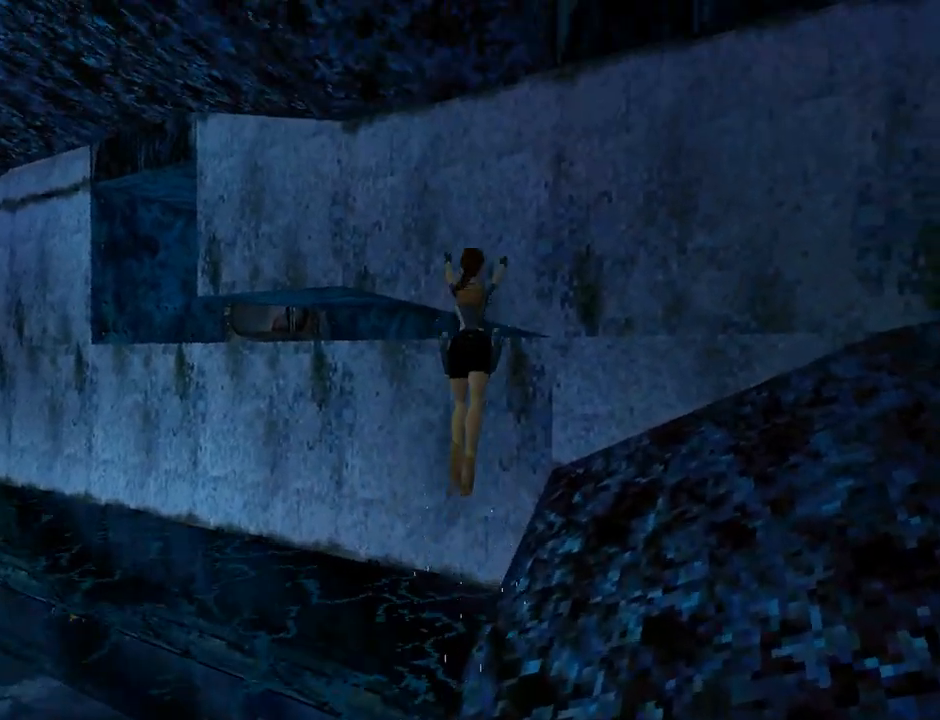
{"buttons": ["CROSS"], "left_stick": "center", "events": [[33, "DPAD_RIGHT", "up"]]}
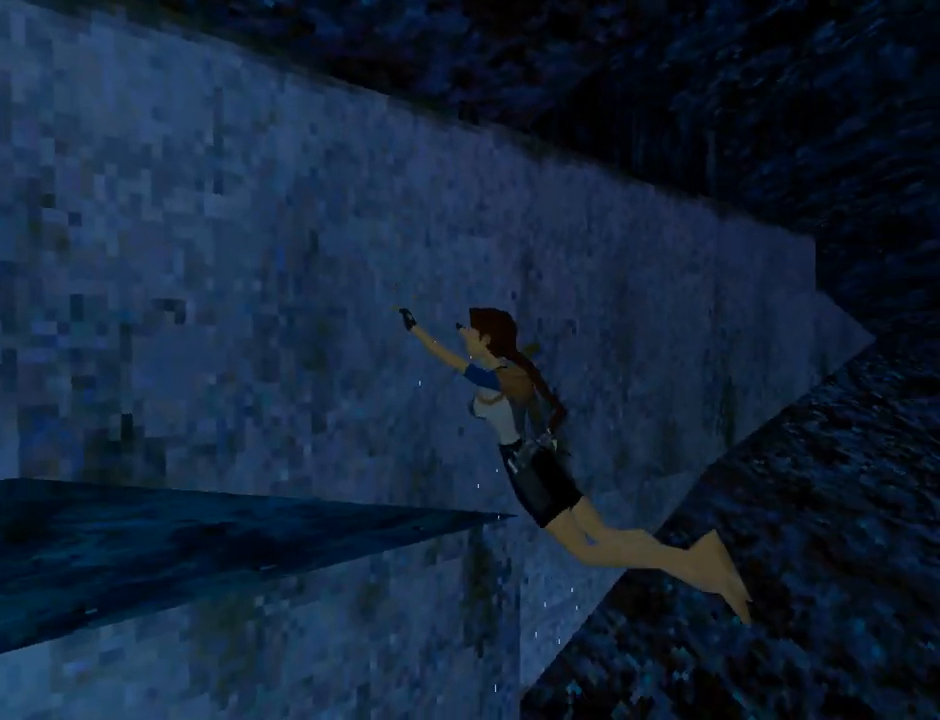
{"buttons": ["CROSS"], "left_stick": "center", "events": []}
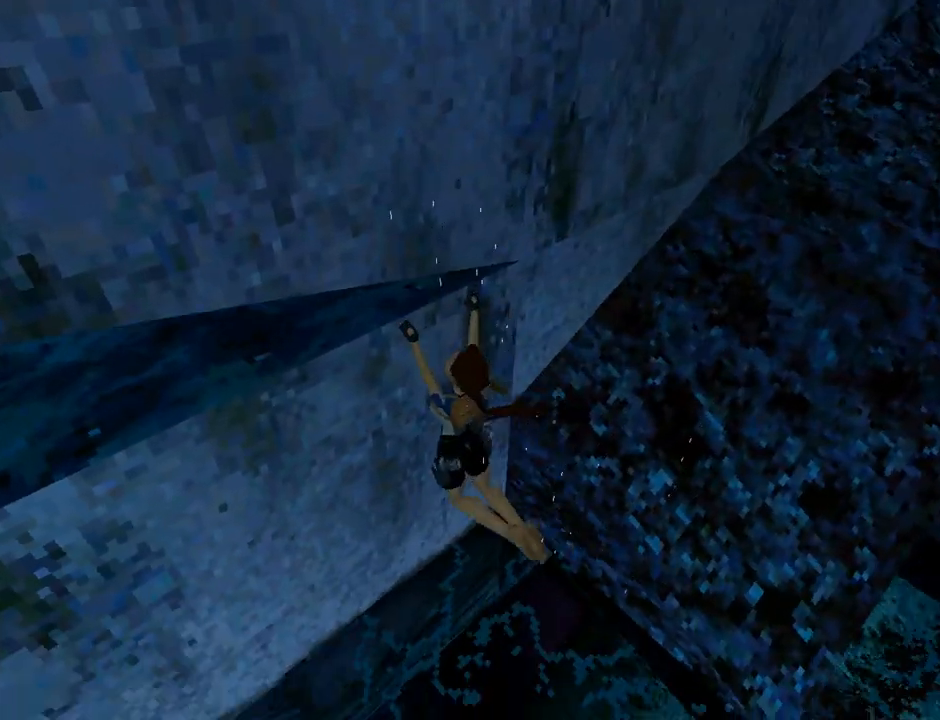
{"buttons": ["CROSS", "DPAD_LEFT"], "left_stick": "center", "events": [[100, "DPAD_LEFT", "down"]]}
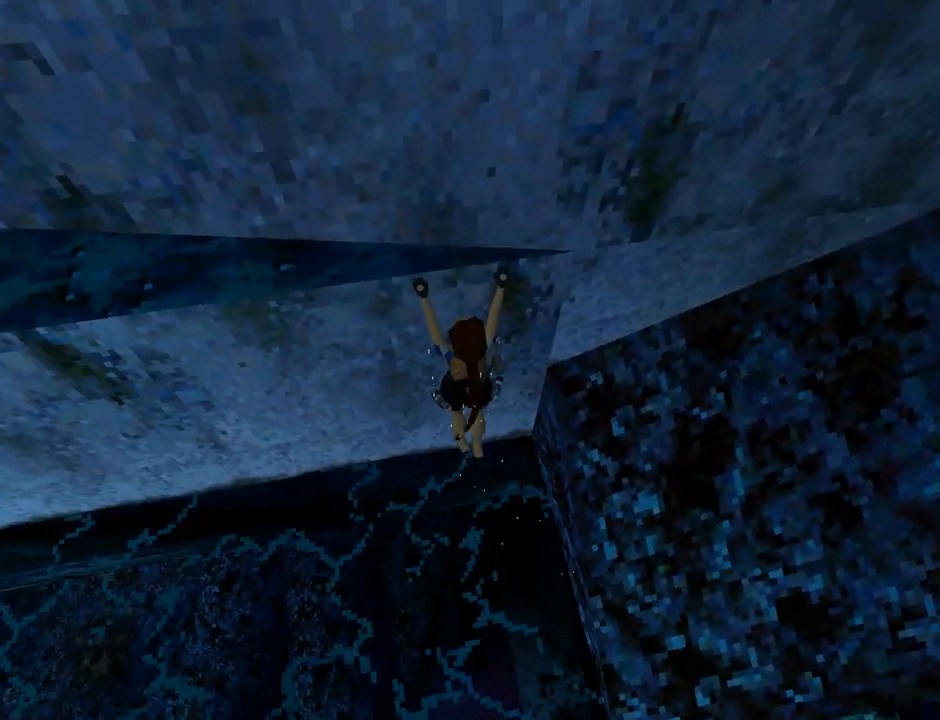
{"buttons": ["CROSS", "DPAD_LEFT"], "left_stick": "center", "events": []}
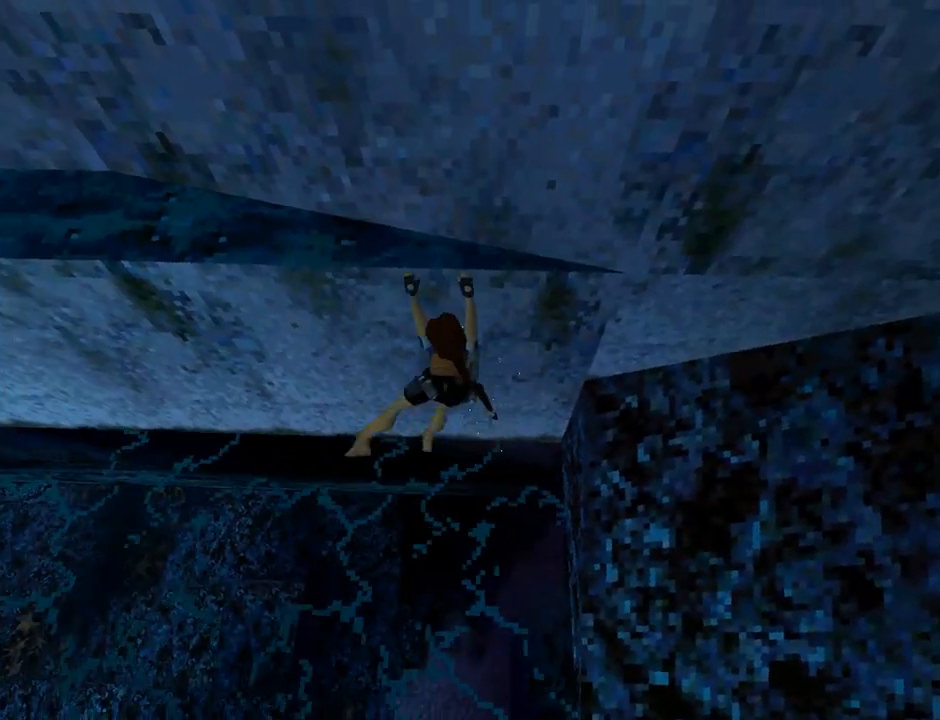
{"buttons": ["CROSS", "DPAD_LEFT"], "left_stick": "center", "events": []}
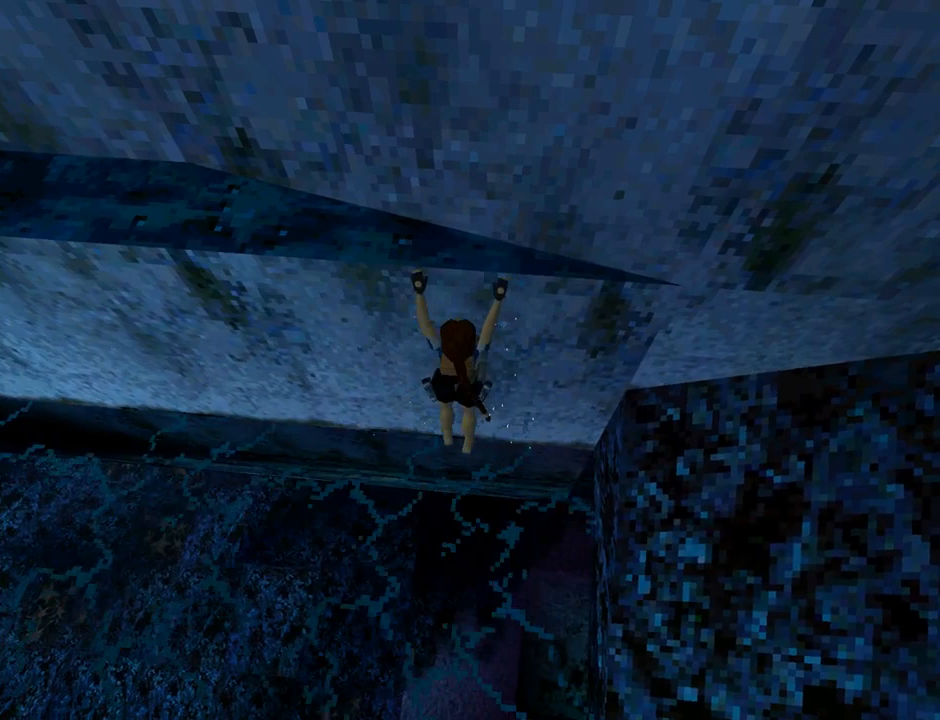
{"buttons": ["CROSS", "DPAD_LEFT"], "left_stick": "center", "events": []}
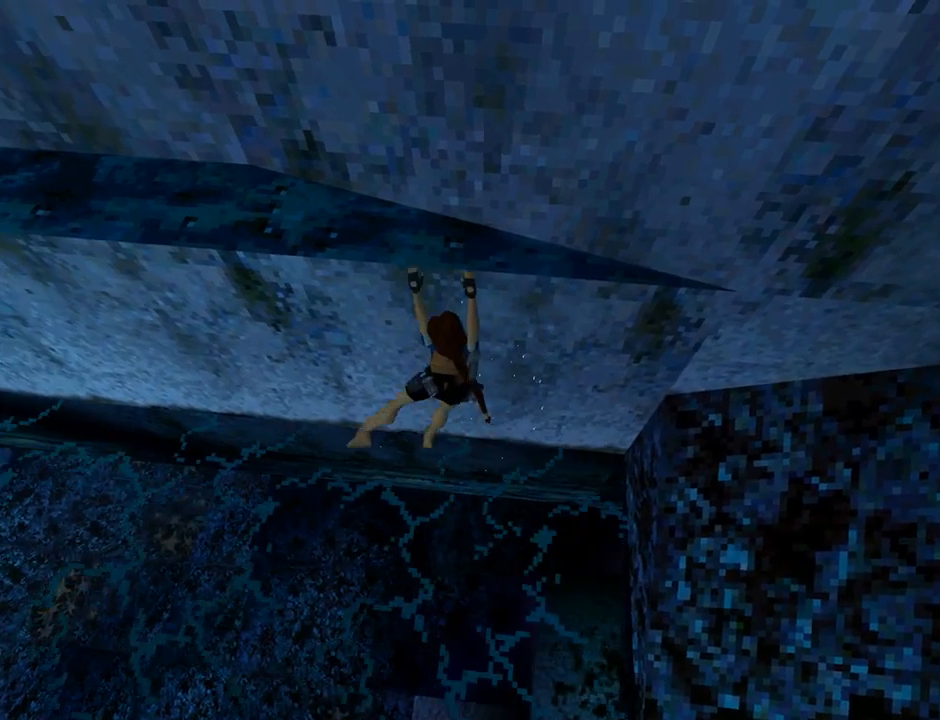
{"buttons": ["CROSS", "DPAD_LEFT"], "left_stick": "center", "events": []}
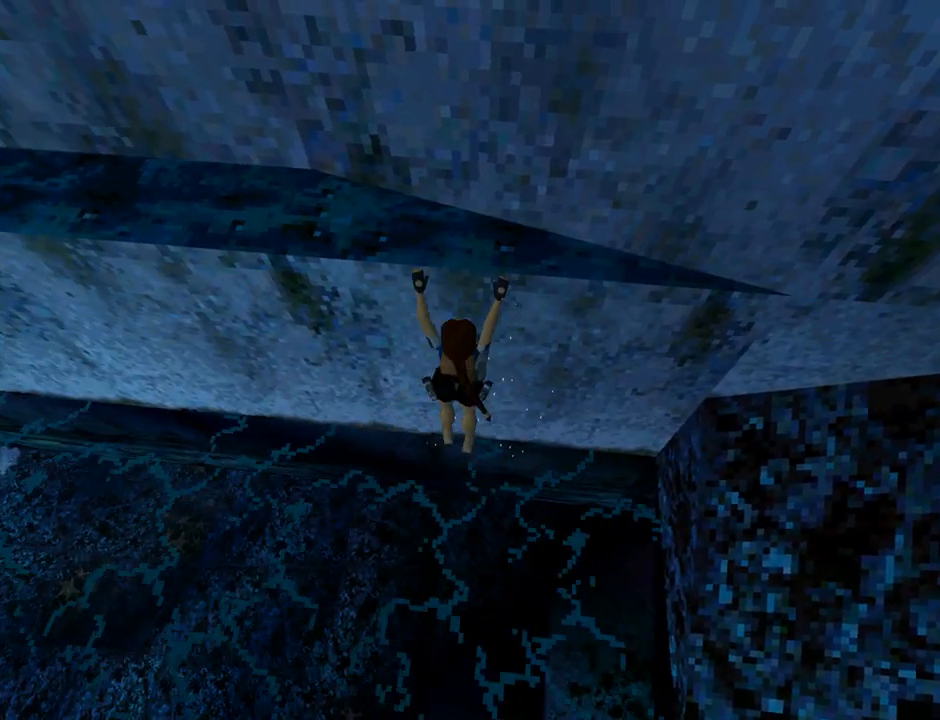
{"buttons": ["CROSS", "DPAD_LEFT"], "left_stick": "center", "events": []}
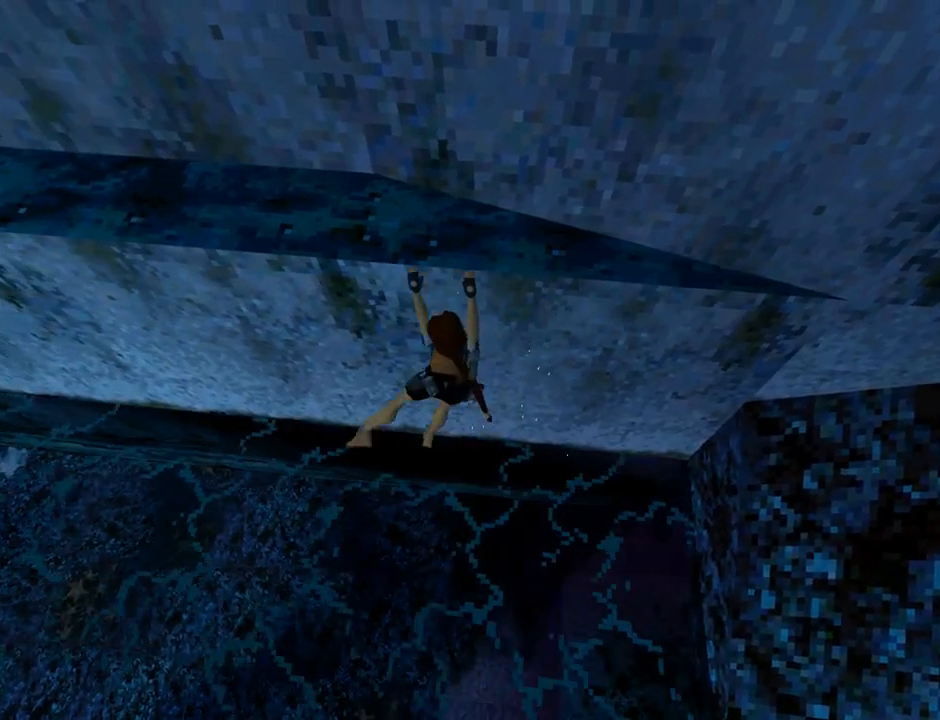
{"buttons": ["CROSS", "DPAD_LEFT"], "left_stick": "center", "events": []}
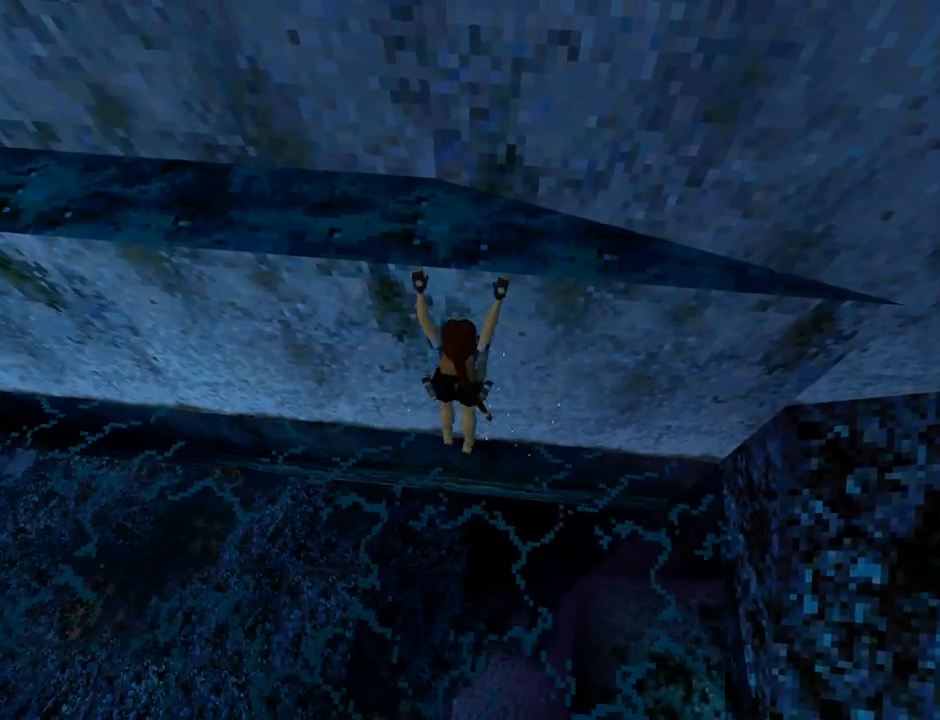
{"buttons": ["CROSS", "DPAD_LEFT"], "left_stick": "center", "events": []}
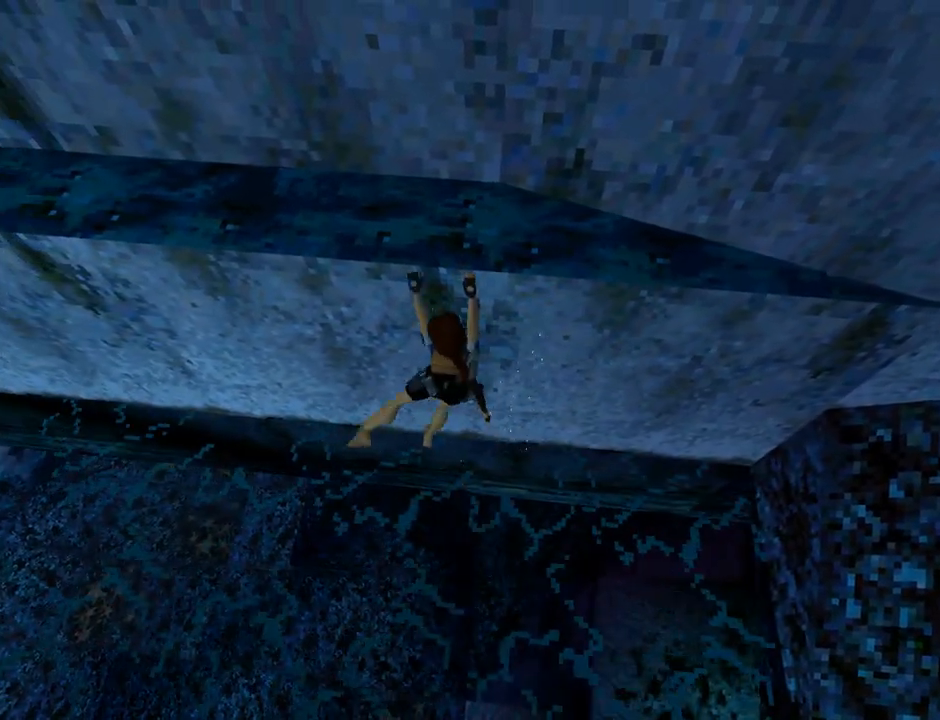
{"buttons": ["CROSS", "DPAD_LEFT"], "left_stick": "center", "events": []}
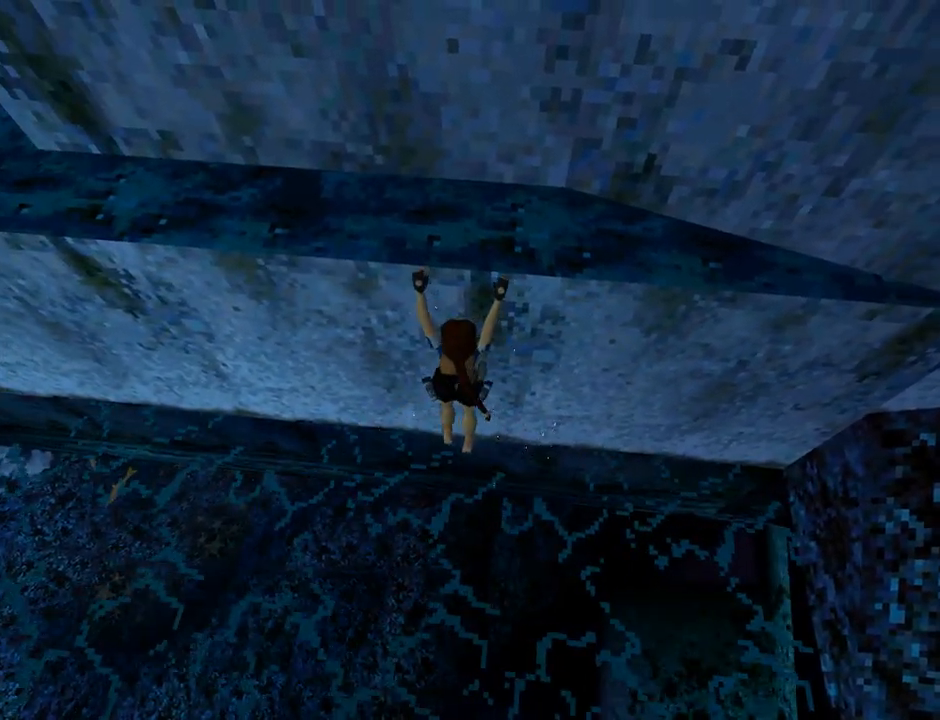
{"buttons": ["CROSS", "DPAD_LEFT"], "left_stick": "center", "events": []}
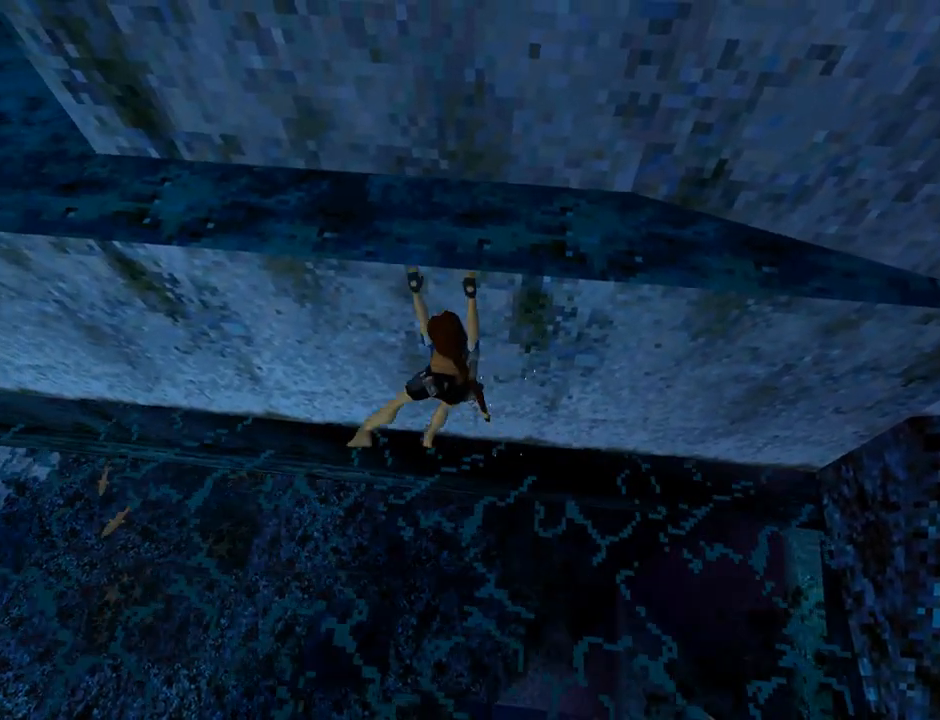
{"buttons": ["CROSS", "DPAD_LEFT"], "left_stick": "center", "events": []}
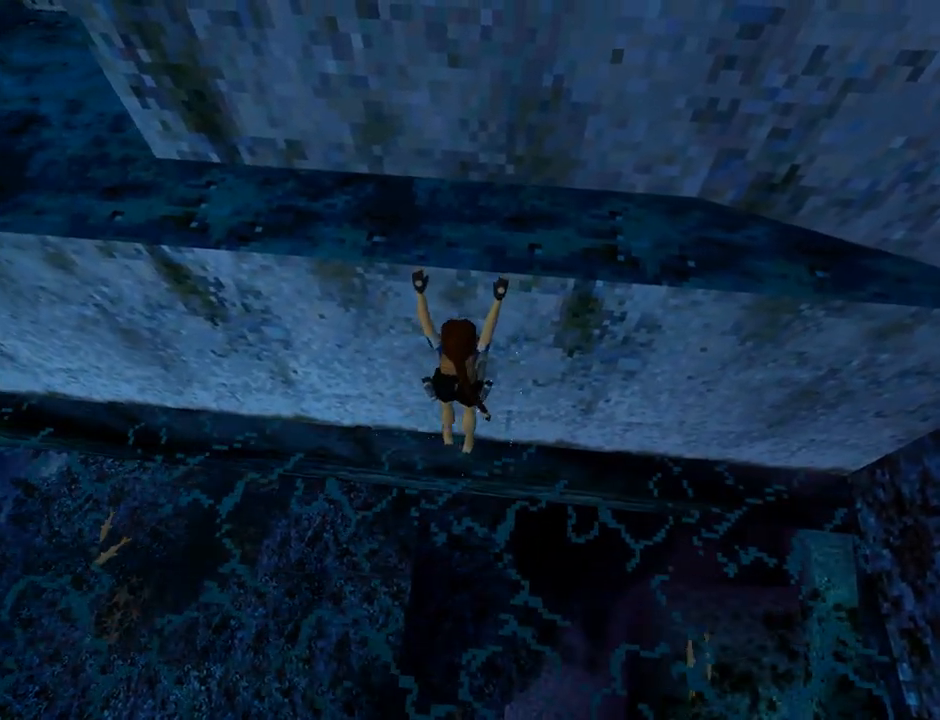
{"buttons": ["CROSS", "DPAD_LEFT"], "left_stick": "center", "events": []}
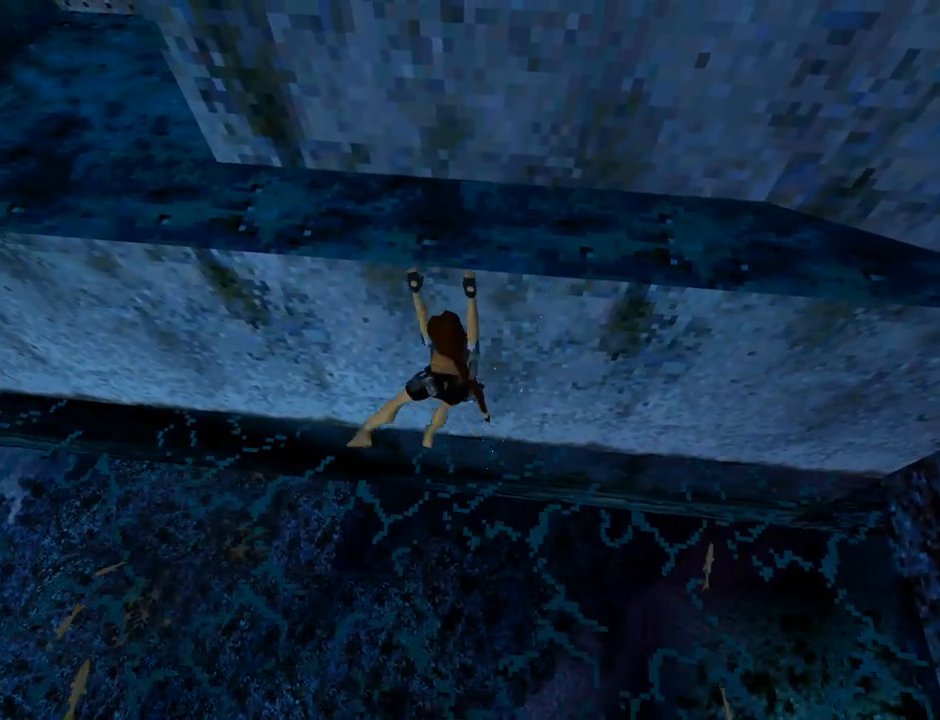
{"buttons": ["CROSS", "DPAD_LEFT"], "left_stick": "center", "events": []}
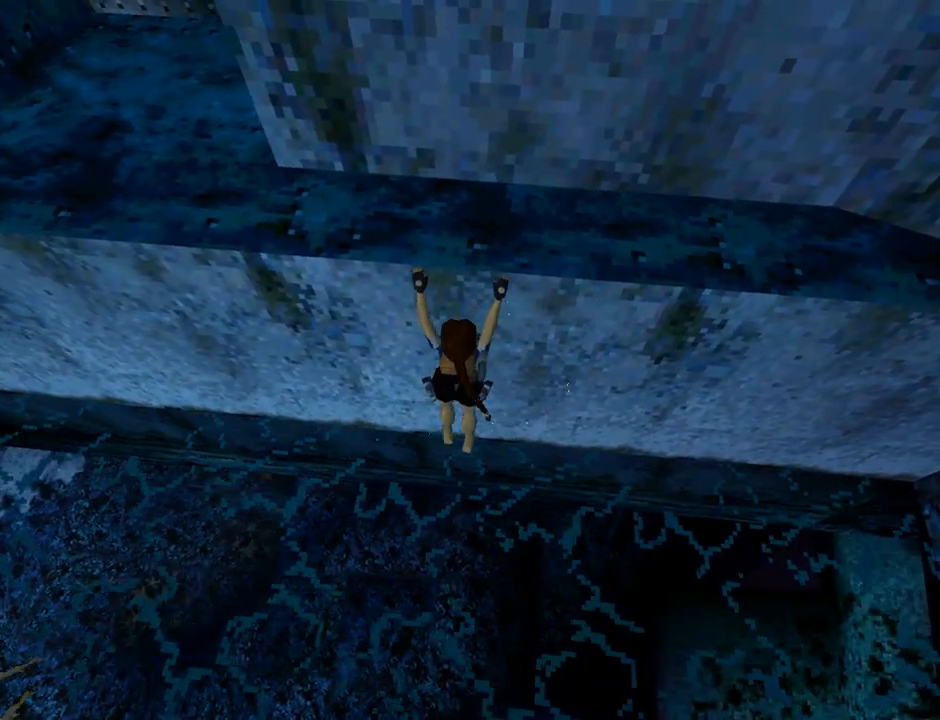
{"buttons": ["CROSS", "DPAD_LEFT"], "left_stick": "center", "events": []}
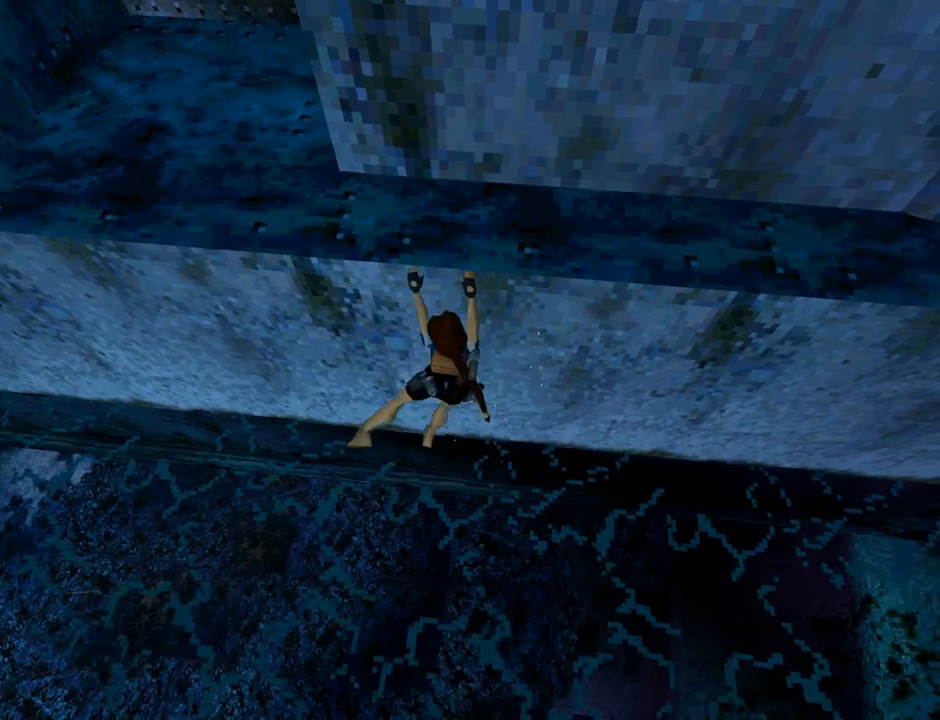
{"buttons": ["CROSS", "DPAD_LEFT"], "left_stick": "center", "events": []}
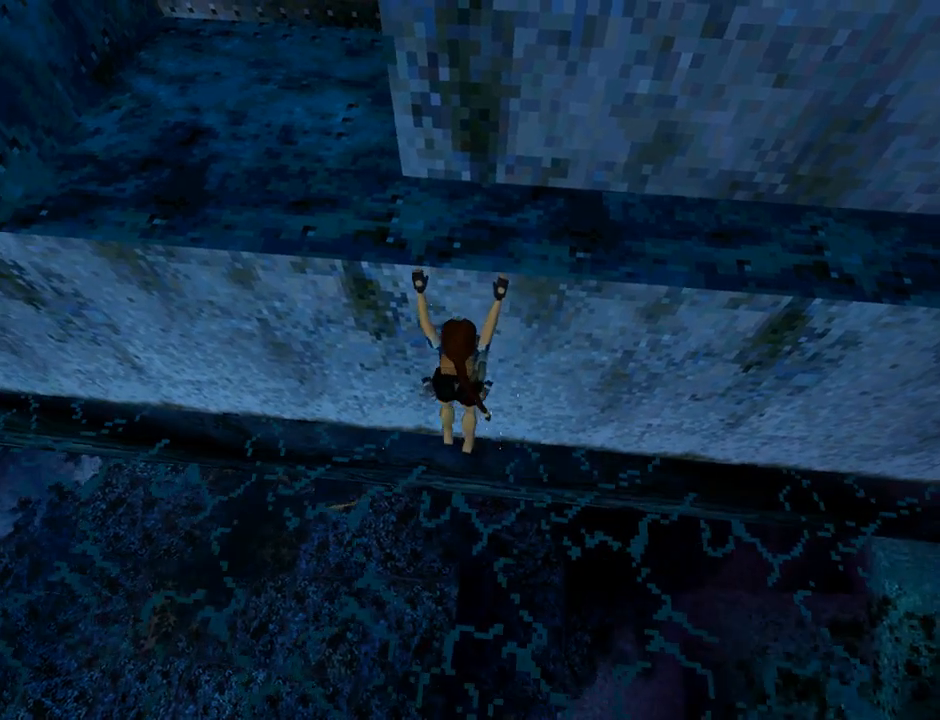
{"buttons": ["CROSS", "DPAD_LEFT"], "left_stick": "center", "events": []}
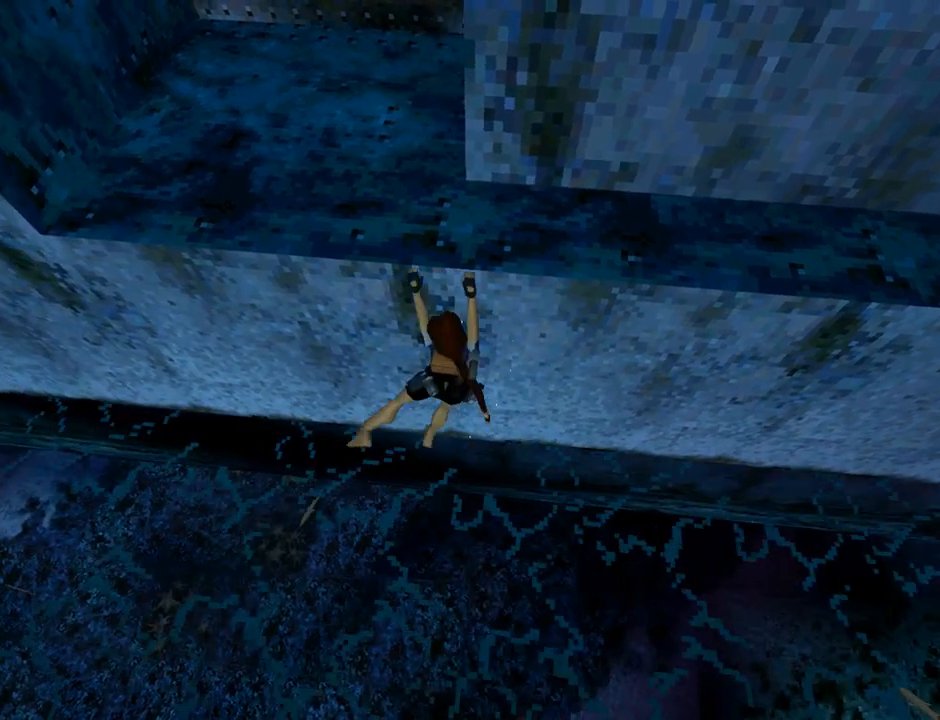
{"buttons": ["CROSS", "DPAD_LEFT"], "left_stick": "center", "events": []}
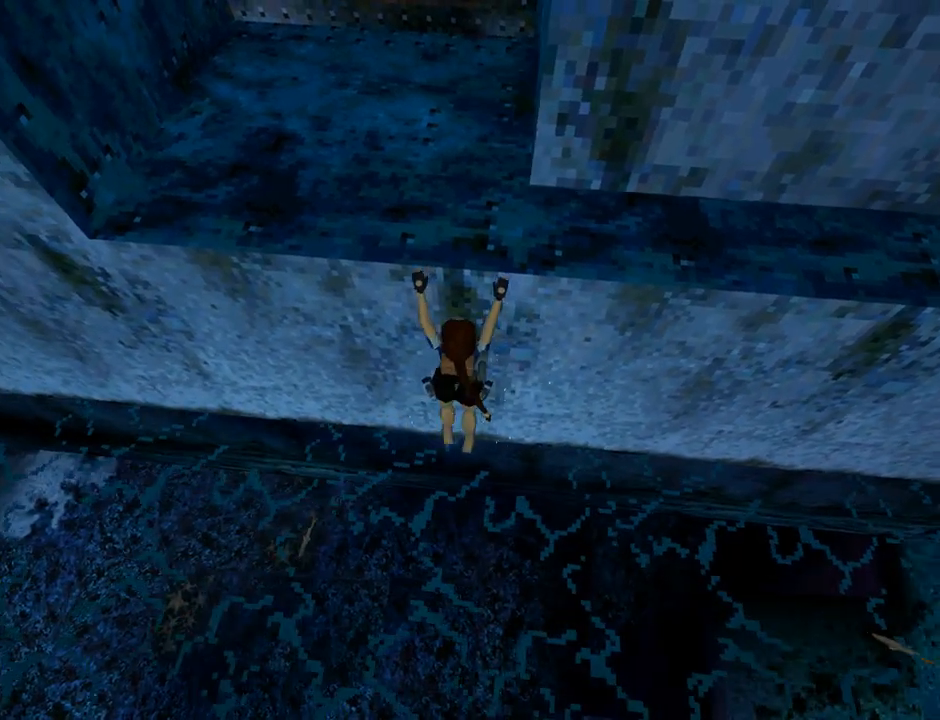
{"buttons": ["CROSS", "DPAD_LEFT"], "left_stick": "center", "events": []}
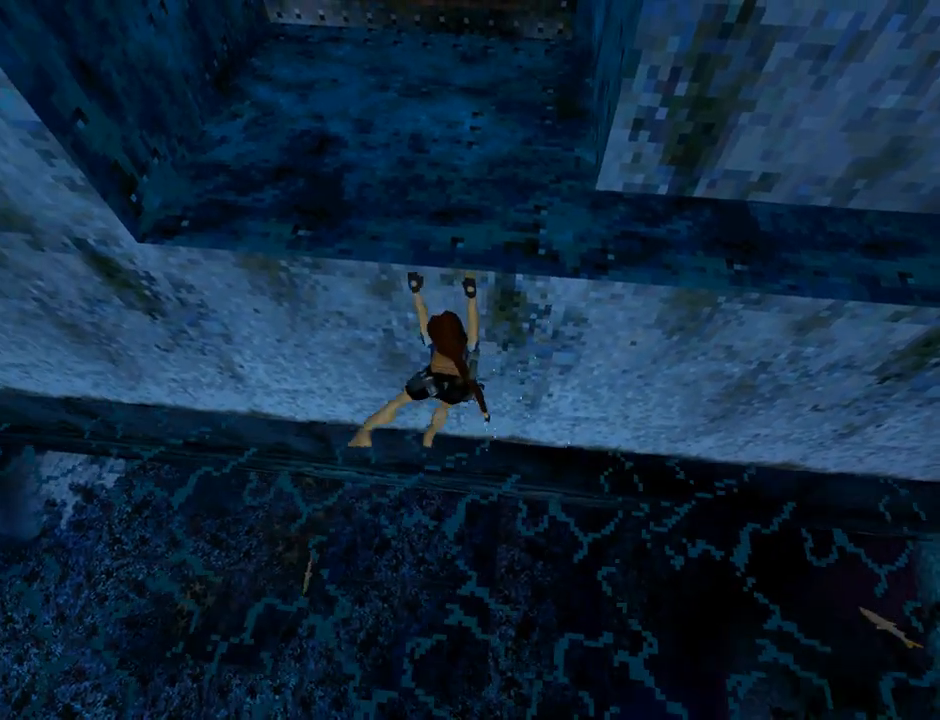
{"buttons": ["CROSS"], "left_stick": "center", "events": [[300, "DPAD_LEFT", "up"]]}